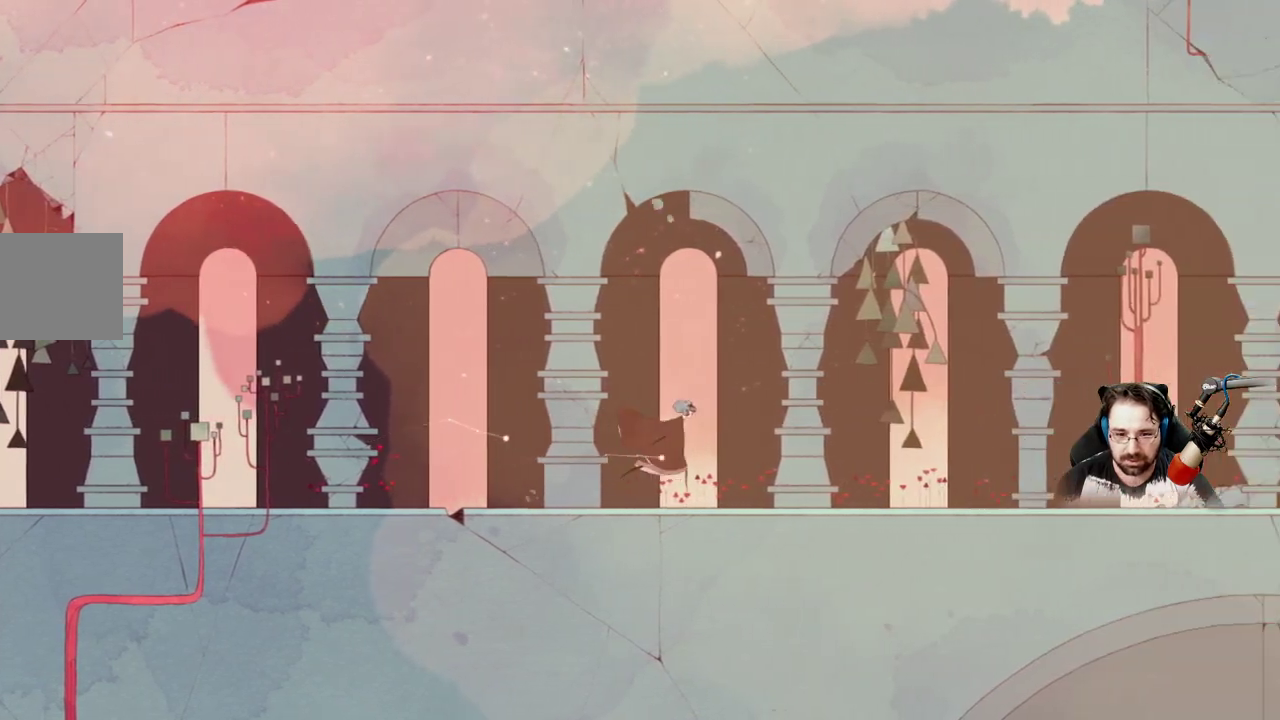
Gameplay with a controller (Xbox layout); each line is a JSON object with the inputs held at the frame after it. "events" lists button and stick changes between this image and that frame as [ms after this image, input, new state], when the widget could be followed in between.
{"buttons": [], "left_stick": "right", "right_stick": "center", "events": []}
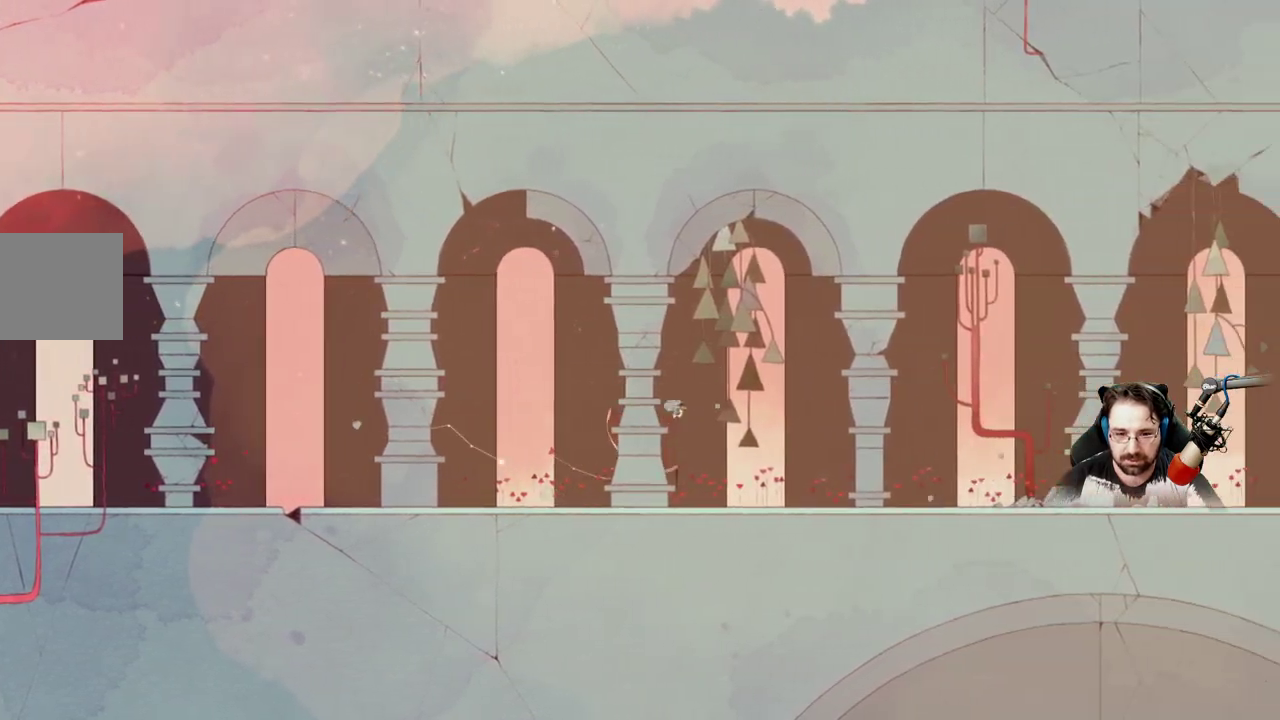
{"buttons": [], "left_stick": "right", "right_stick": "center", "events": []}
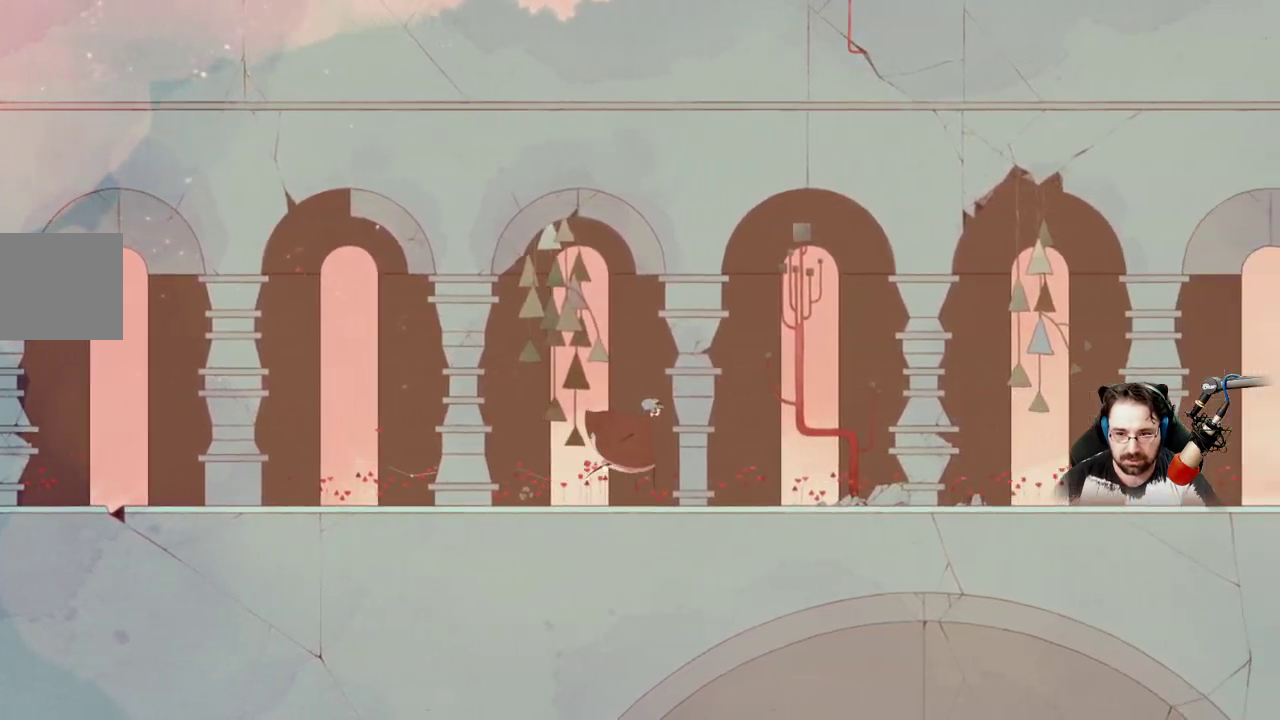
{"buttons": [], "left_stick": "right", "right_stick": "center", "events": []}
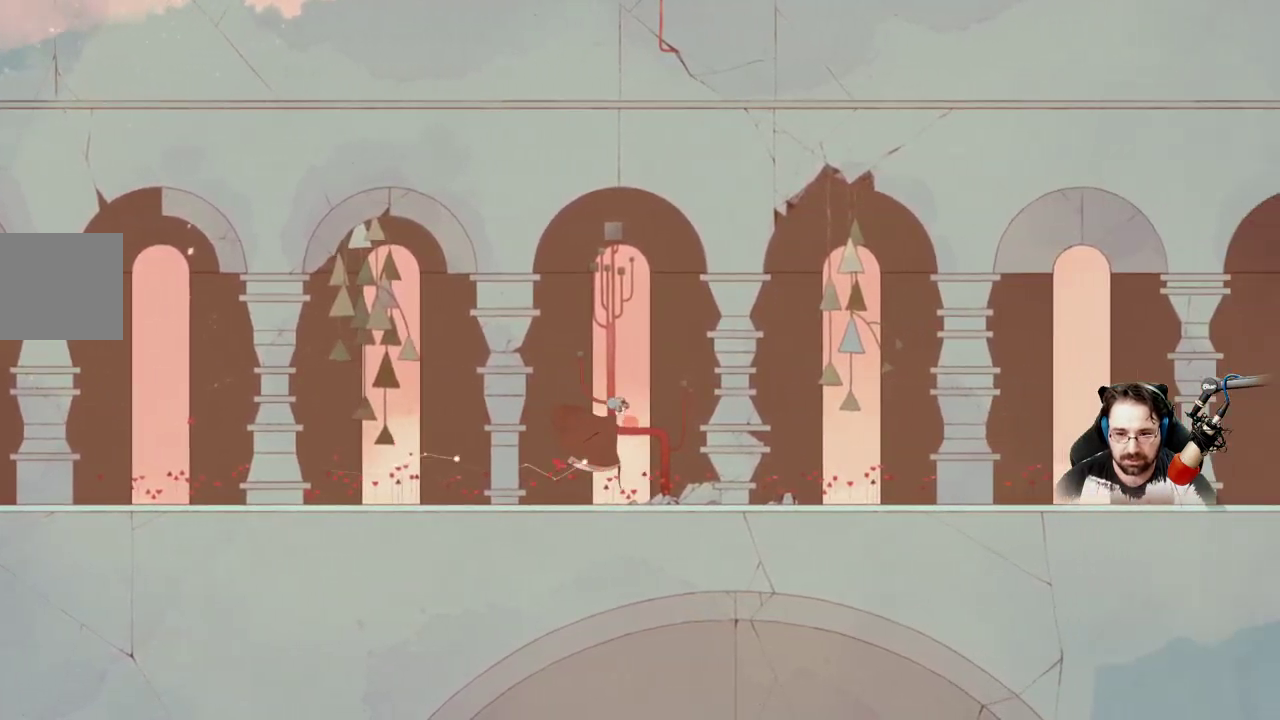
{"buttons": [], "left_stick": "right", "right_stick": "center", "events": []}
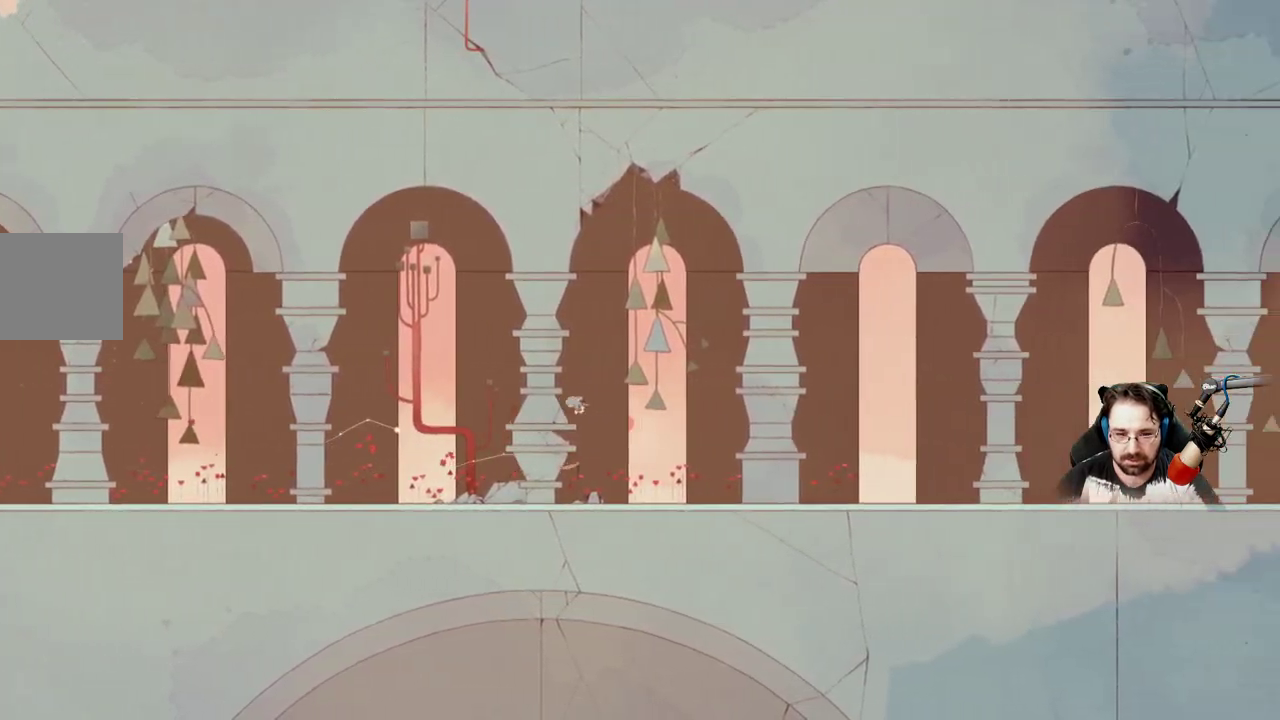
{"buttons": [], "left_stick": "right", "right_stick": "center", "events": []}
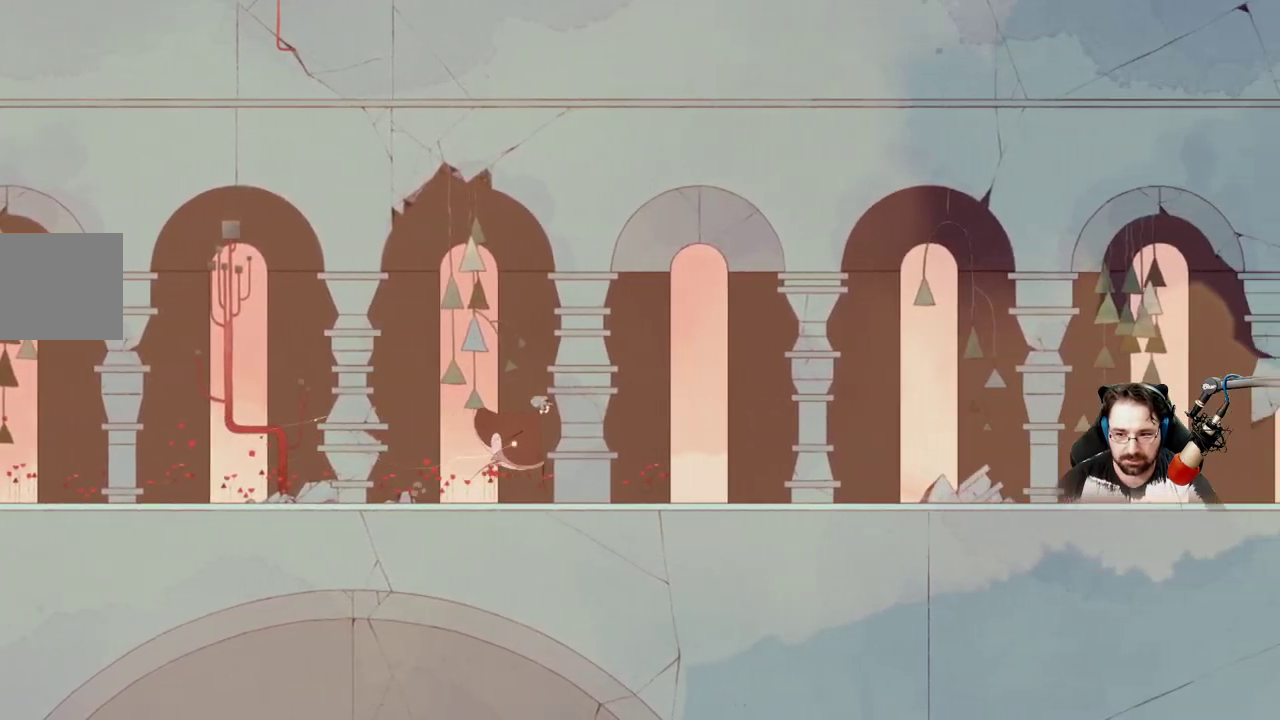
{"buttons": [], "left_stick": "right", "right_stick": "center", "events": []}
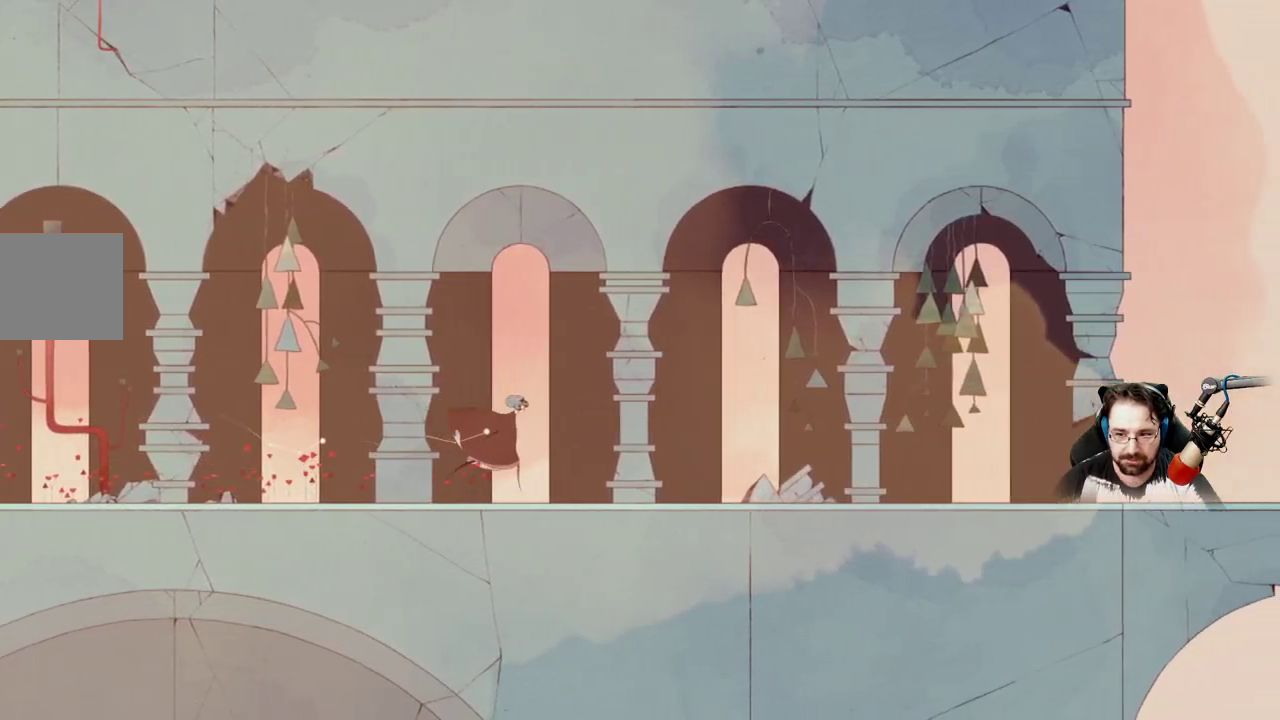
{"buttons": [], "left_stick": "right", "right_stick": "center", "events": []}
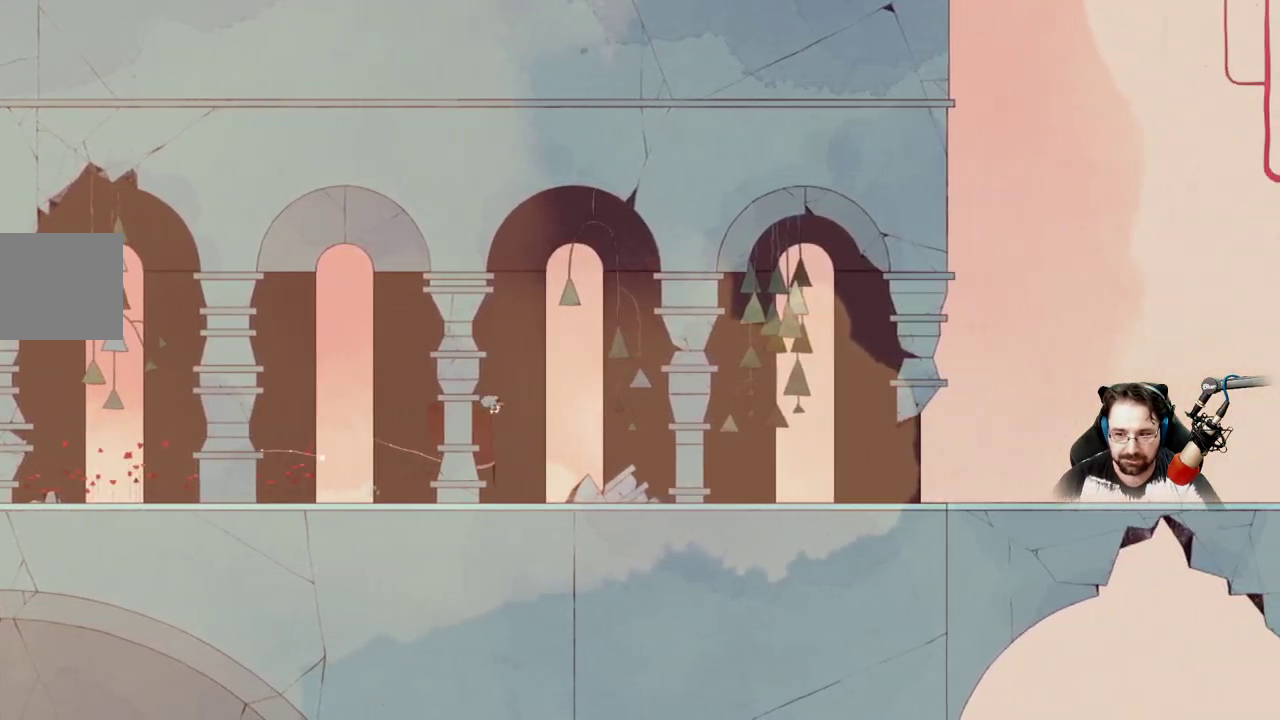
{"buttons": [], "left_stick": "right", "right_stick": "center", "events": []}
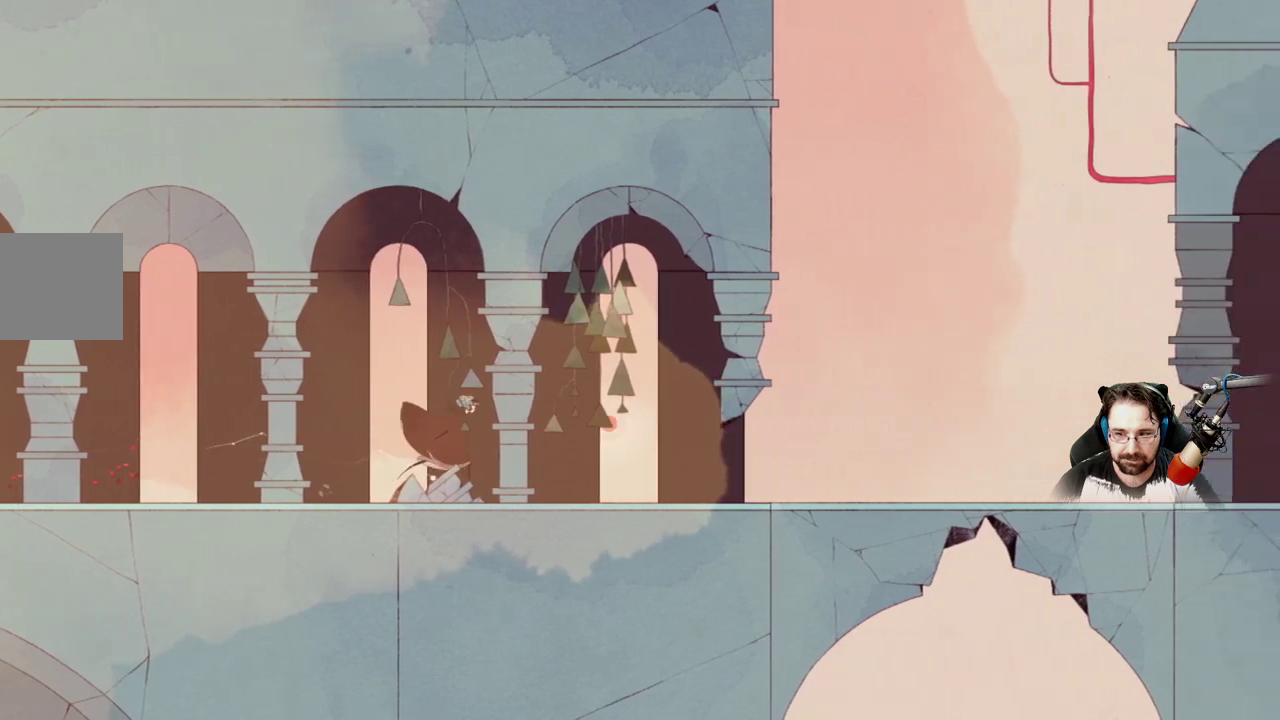
{"buttons": [], "left_stick": "right", "right_stick": "center", "events": []}
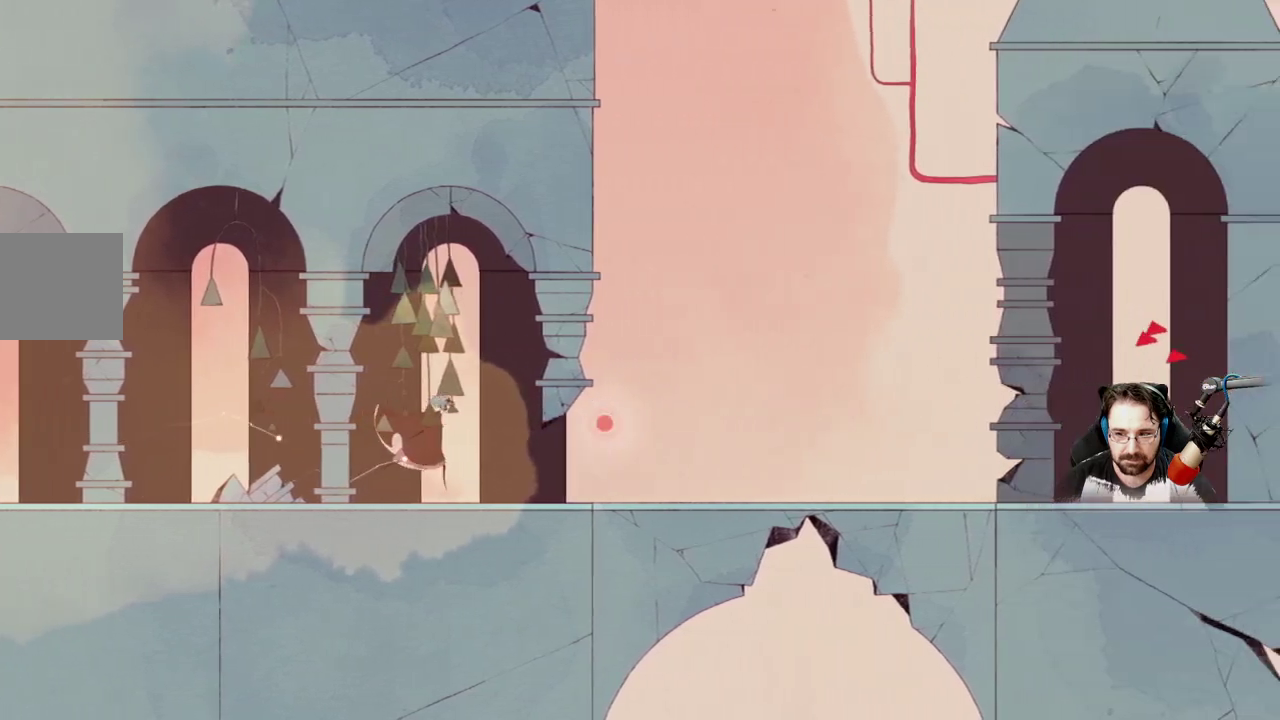
{"buttons": [], "left_stick": "right", "right_stick": "center", "events": []}
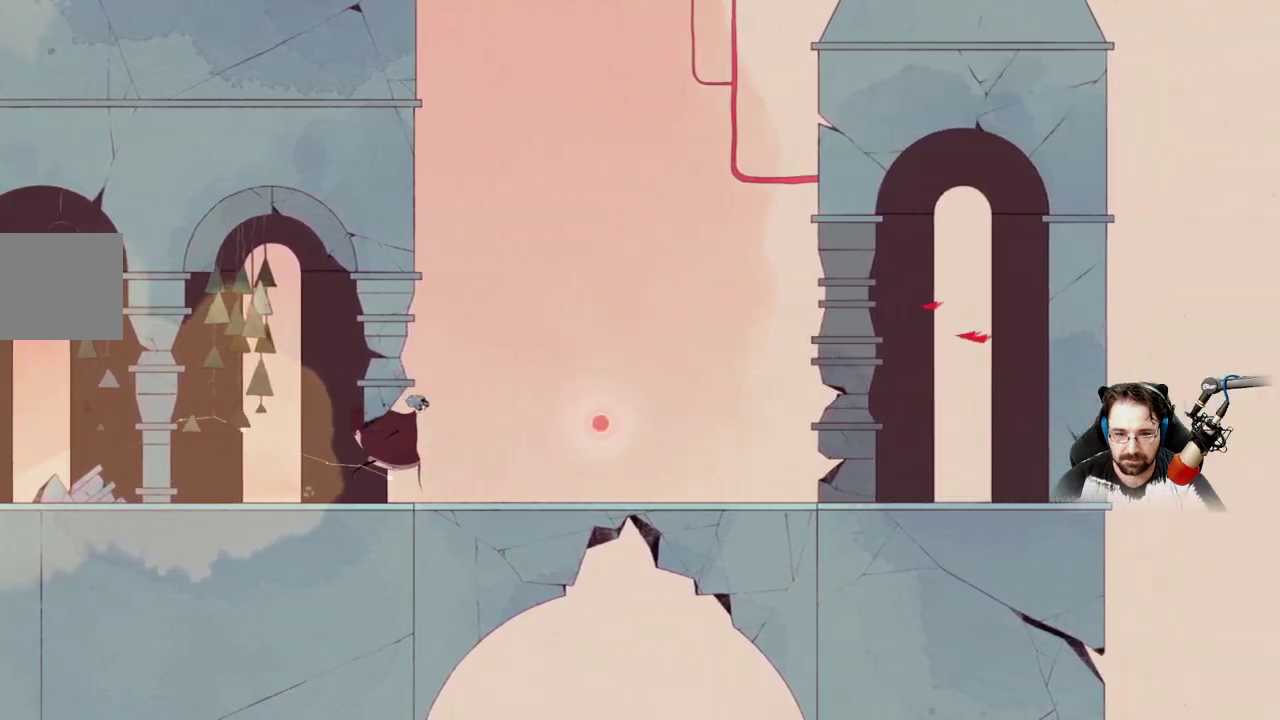
{"buttons": [], "left_stick": "right", "right_stick": "center", "events": []}
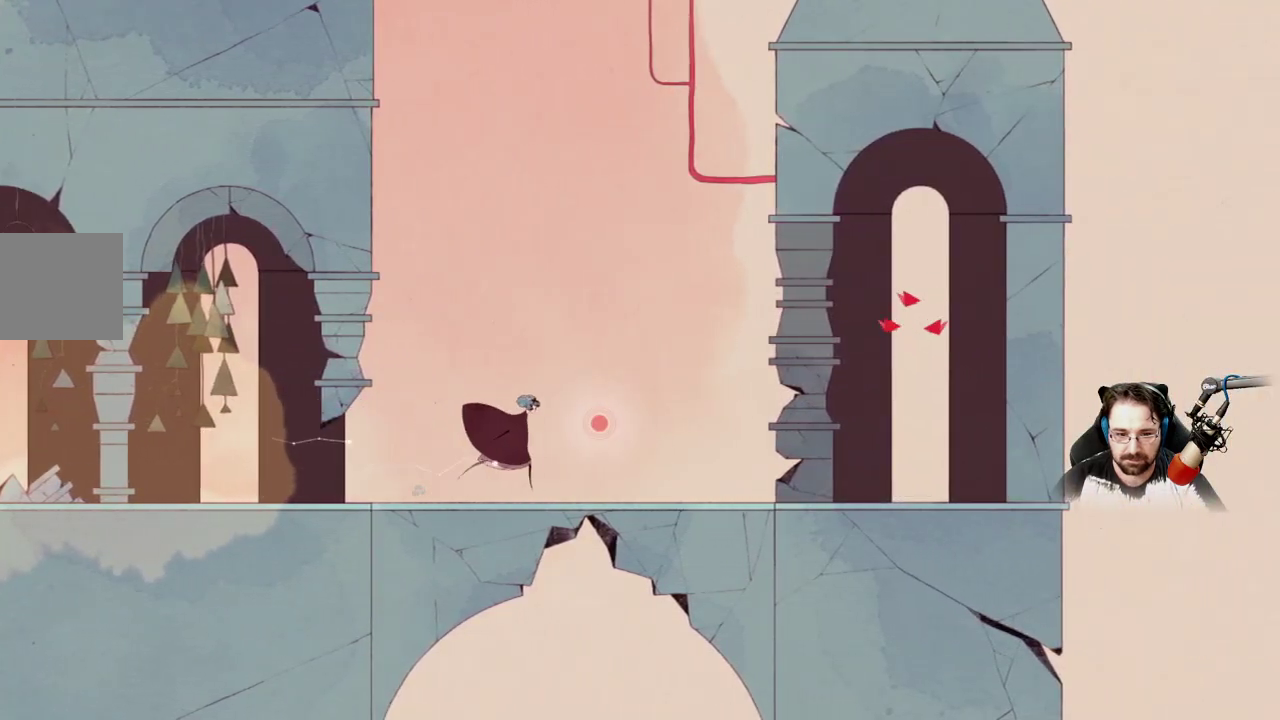
{"buttons": [], "left_stick": "right", "right_stick": "center", "events": []}
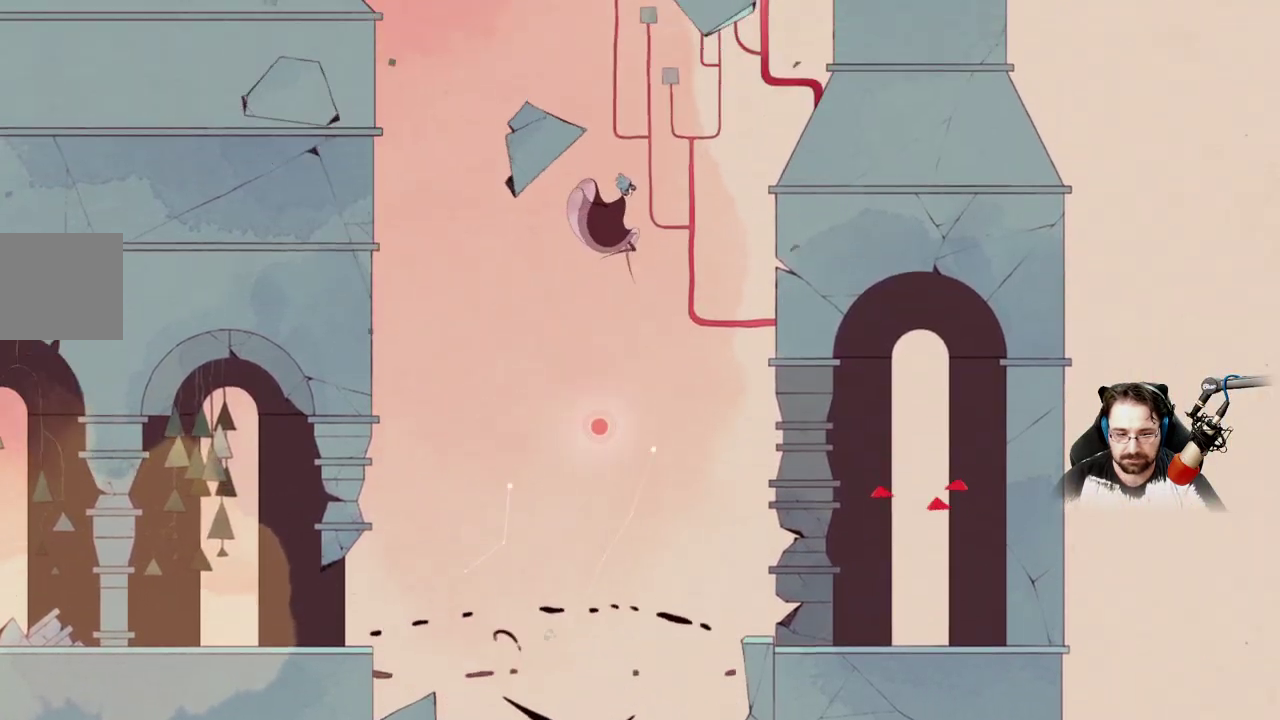
{"buttons": [], "left_stick": "right", "right_stick": "center", "events": []}
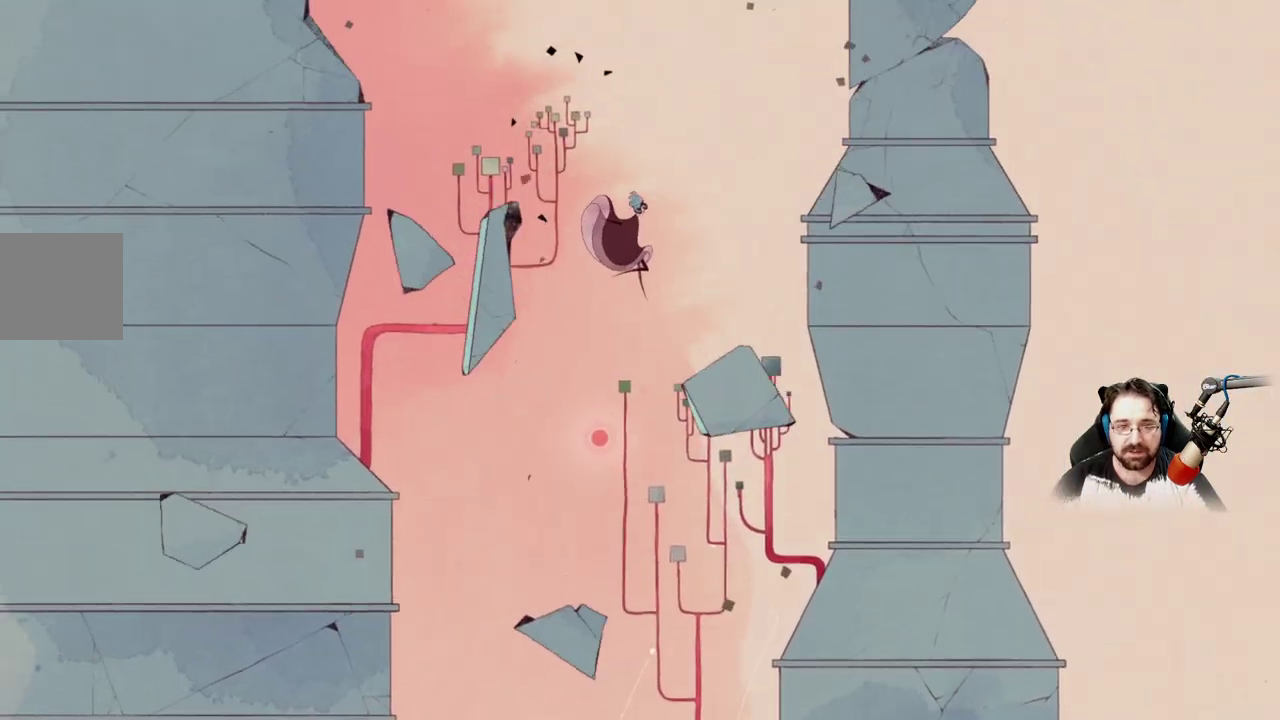
{"buttons": [], "left_stick": "up", "right_stick": "center", "events": [[167, "left_stick", "up-right"], [300, "left_stick", "up"]]}
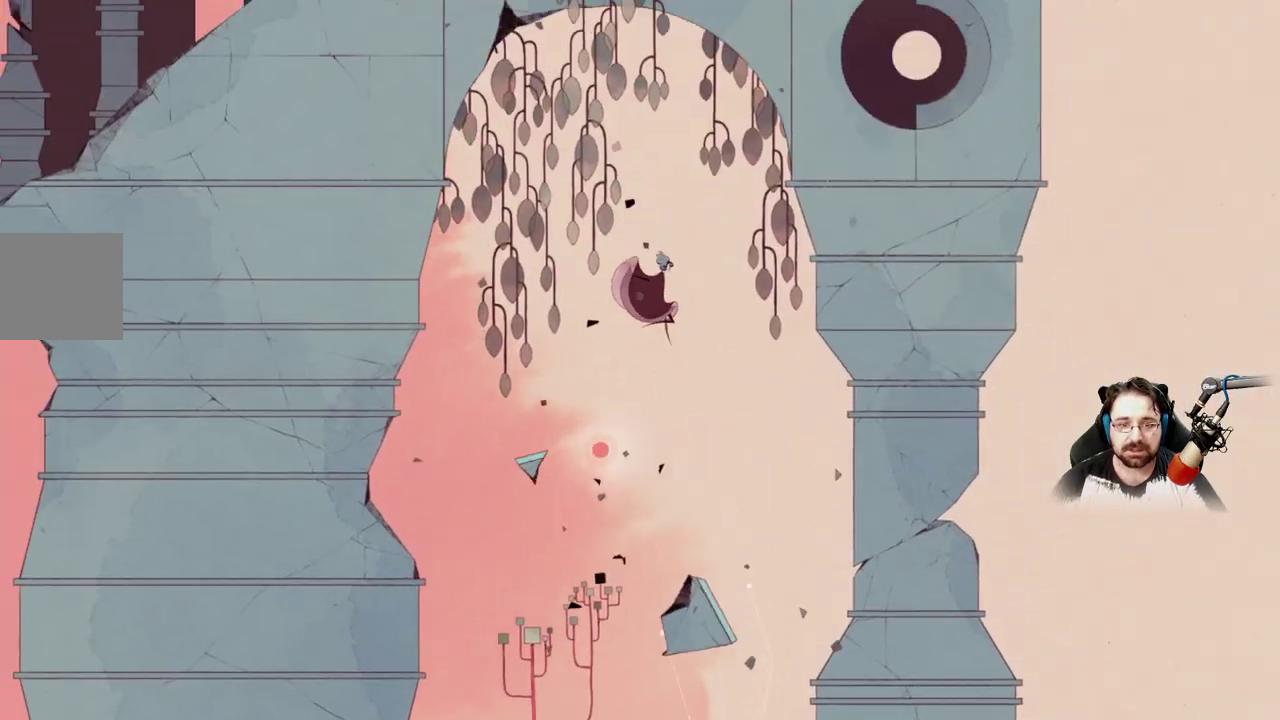
{"buttons": [], "left_stick": "up", "right_stick": "center", "events": []}
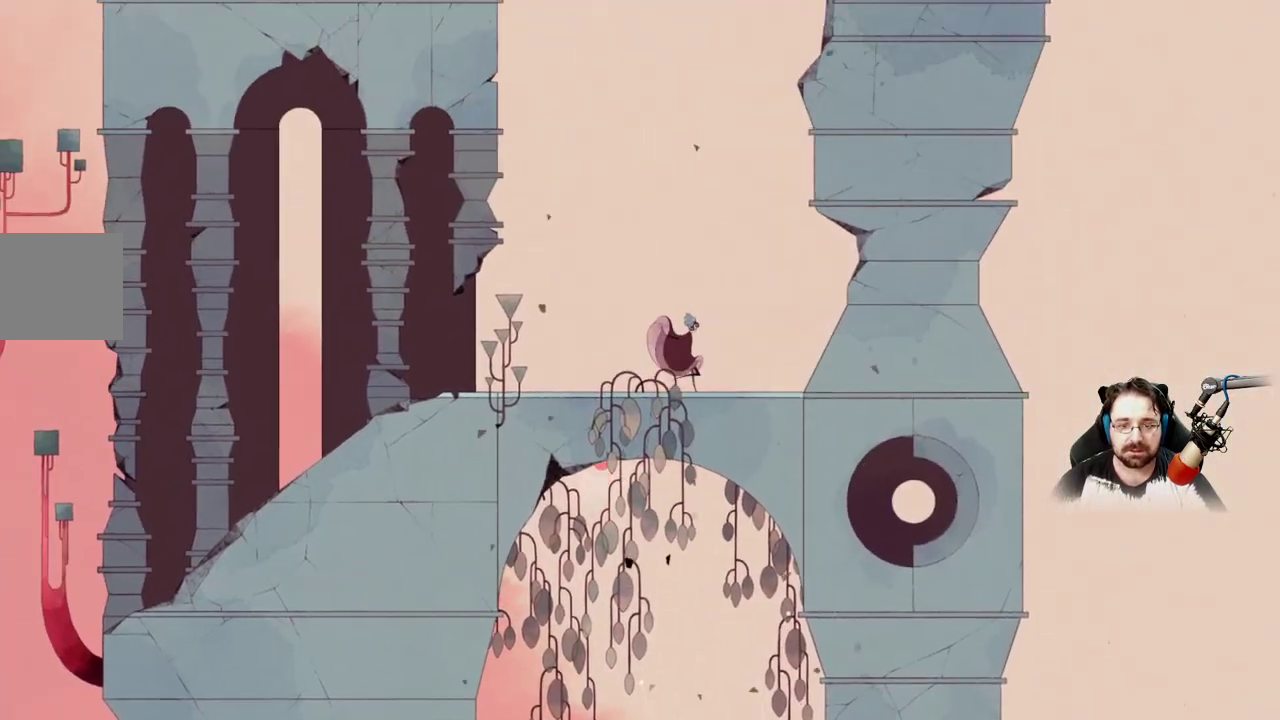
{"buttons": [], "left_stick": "up-left", "right_stick": "center", "events": [[433, "left_stick", "up-left"]]}
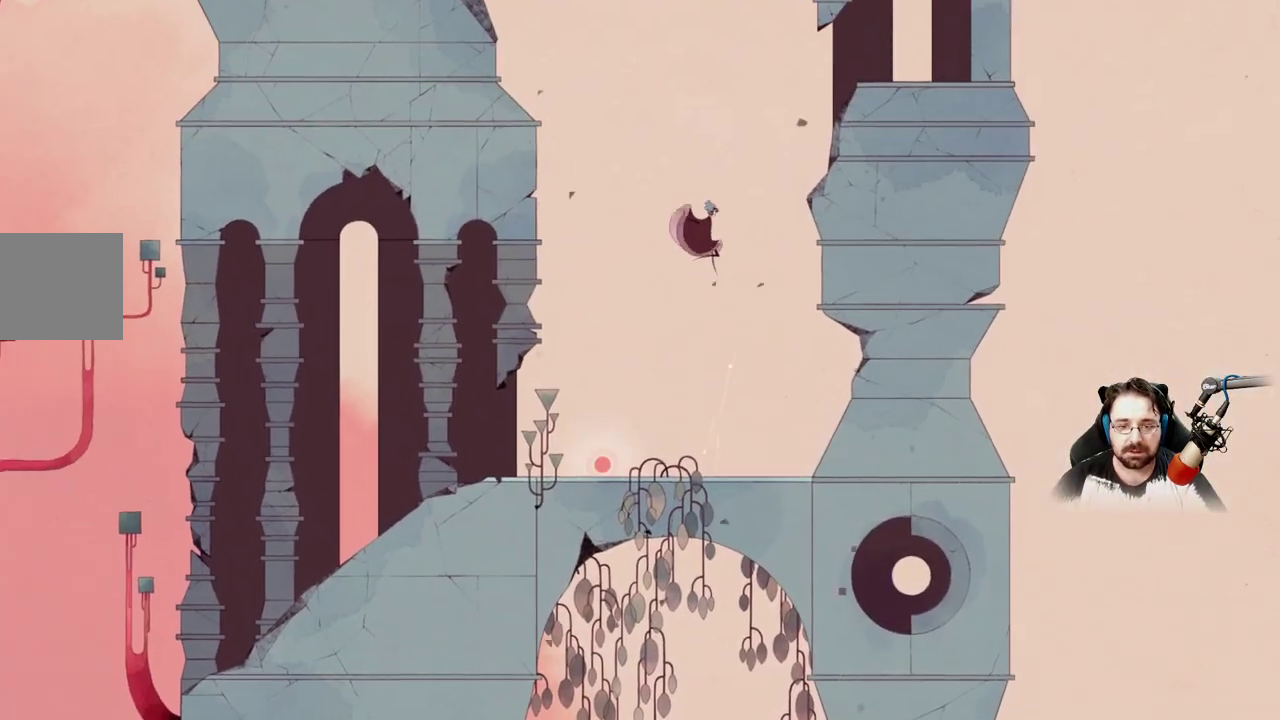
{"buttons": [], "left_stick": "up-left", "right_stick": "center", "events": []}
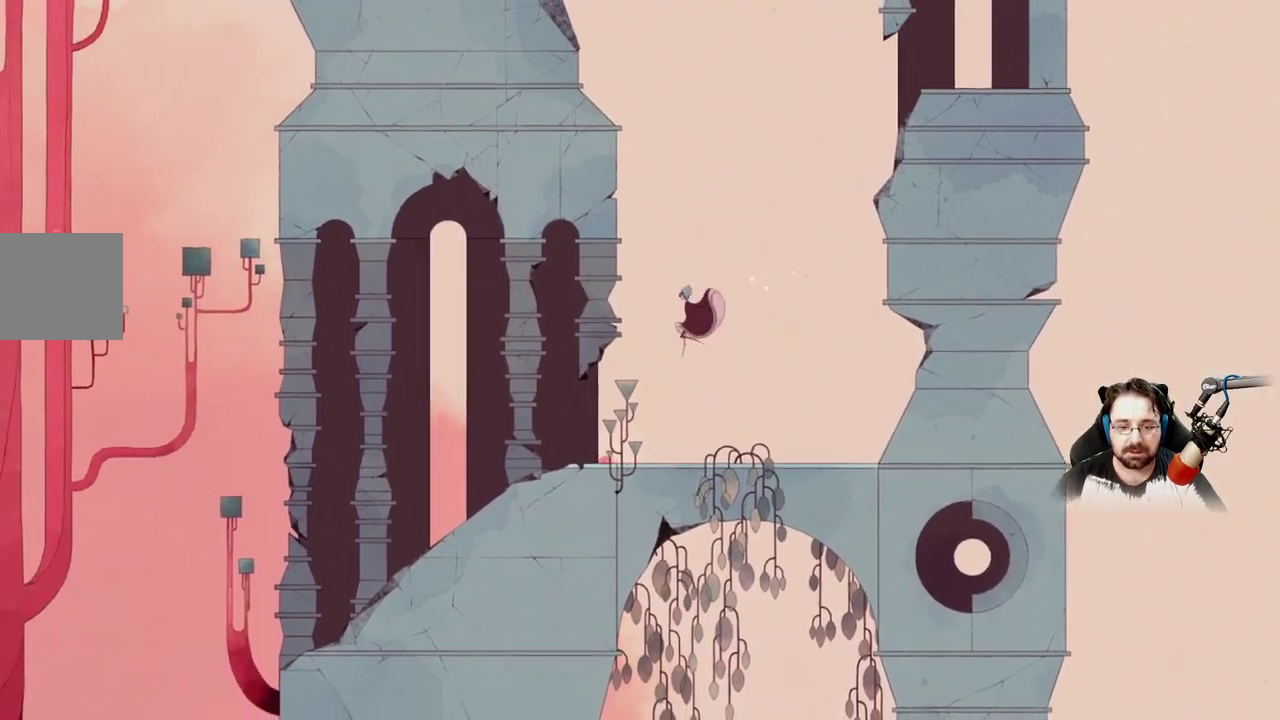
{"buttons": [], "left_stick": "up-left", "right_stick": "center", "events": []}
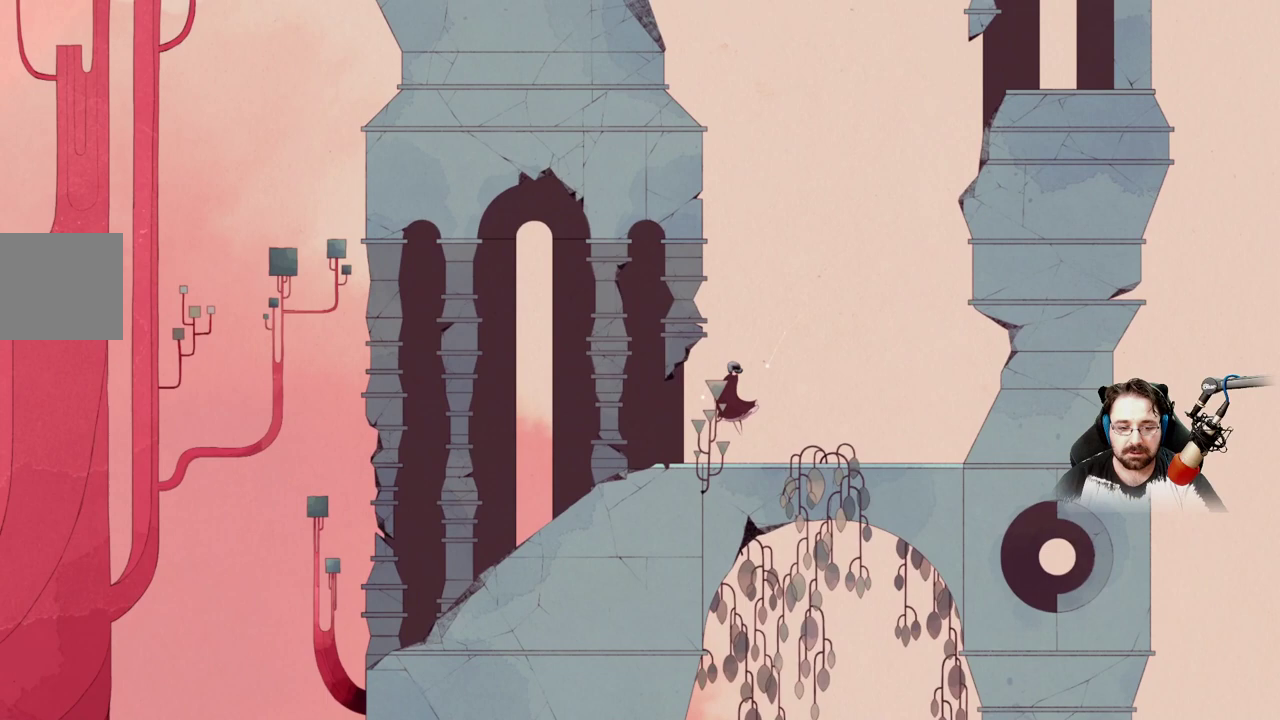
{"buttons": [], "left_stick": "up", "right_stick": "center", "events": [[233, "left_stick", "up"]]}
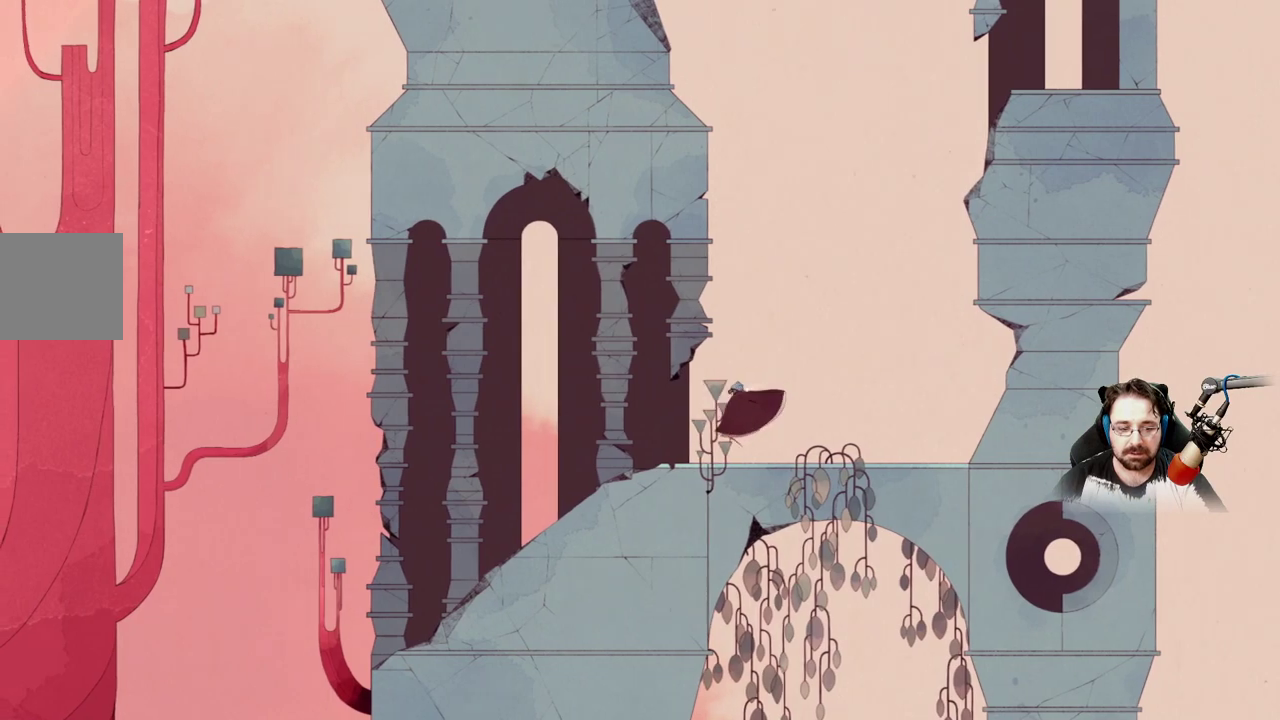
{"buttons": [], "left_stick": "right", "right_stick": "center", "events": [[33, "left_stick", "center"], [267, "left_stick", "right"]]}
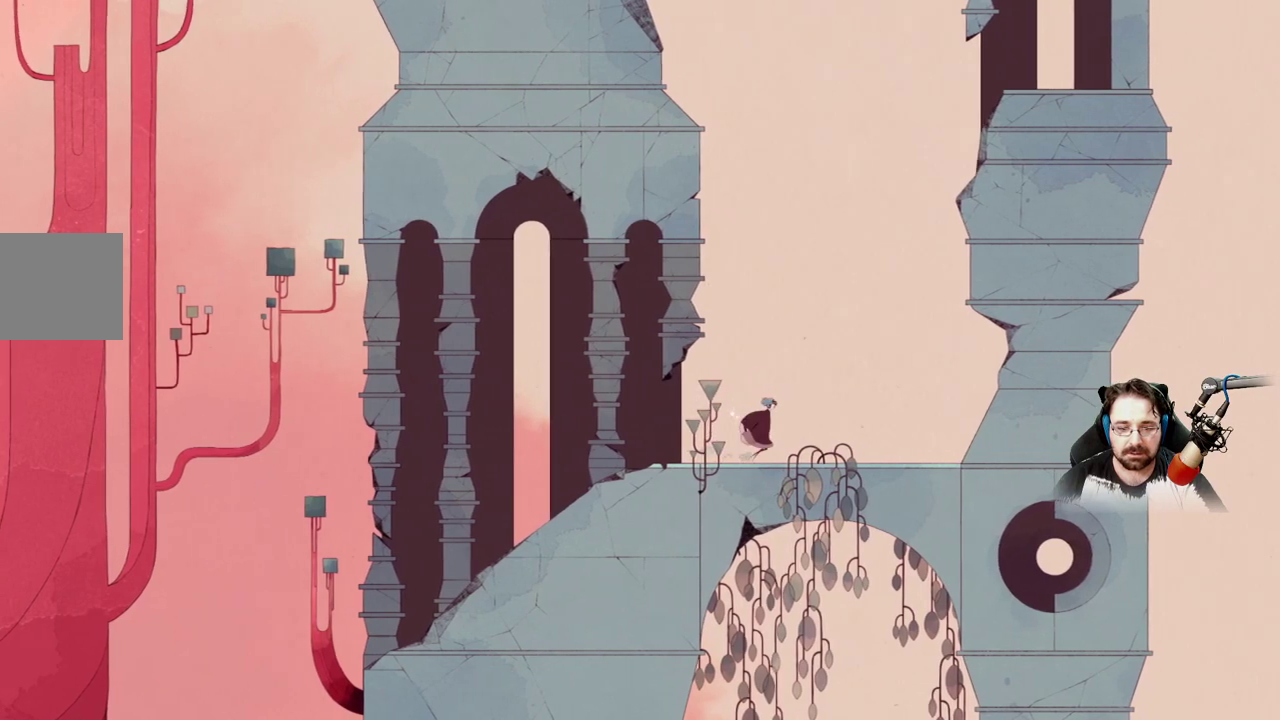
{"buttons": [], "left_stick": "right", "right_stick": "center", "events": []}
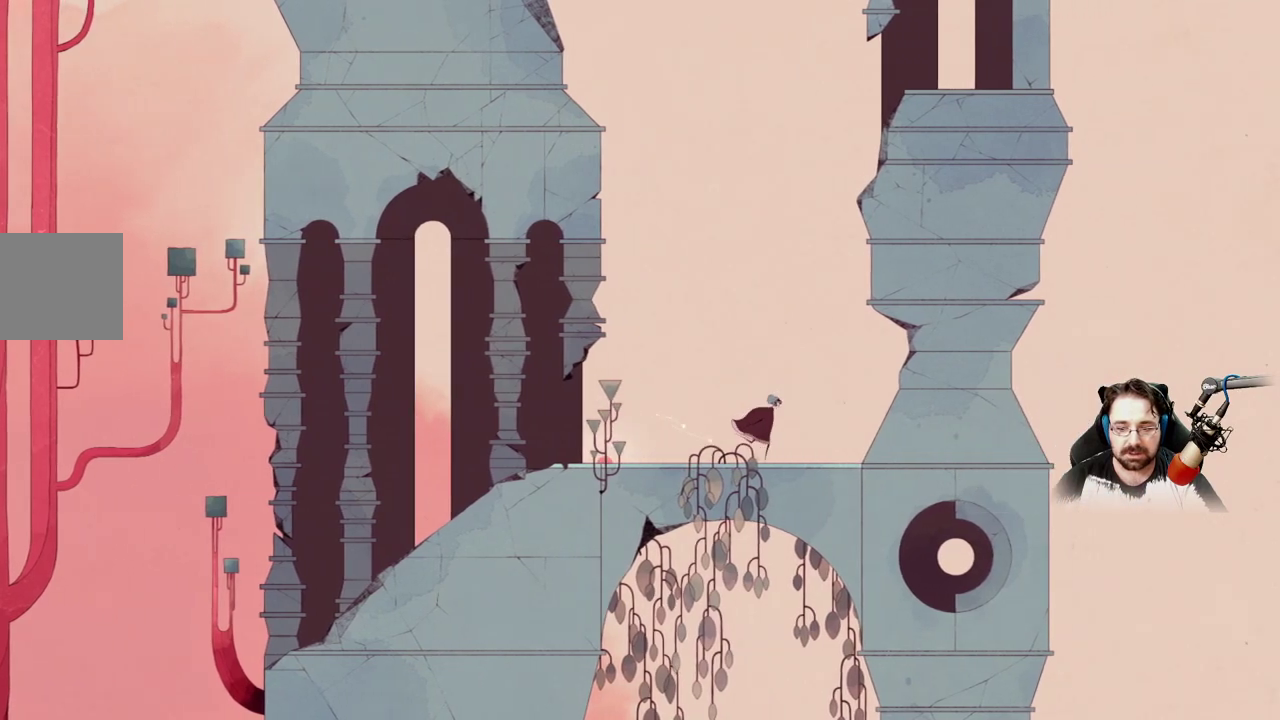
{"buttons": [], "left_stick": "right", "right_stick": "center", "events": []}
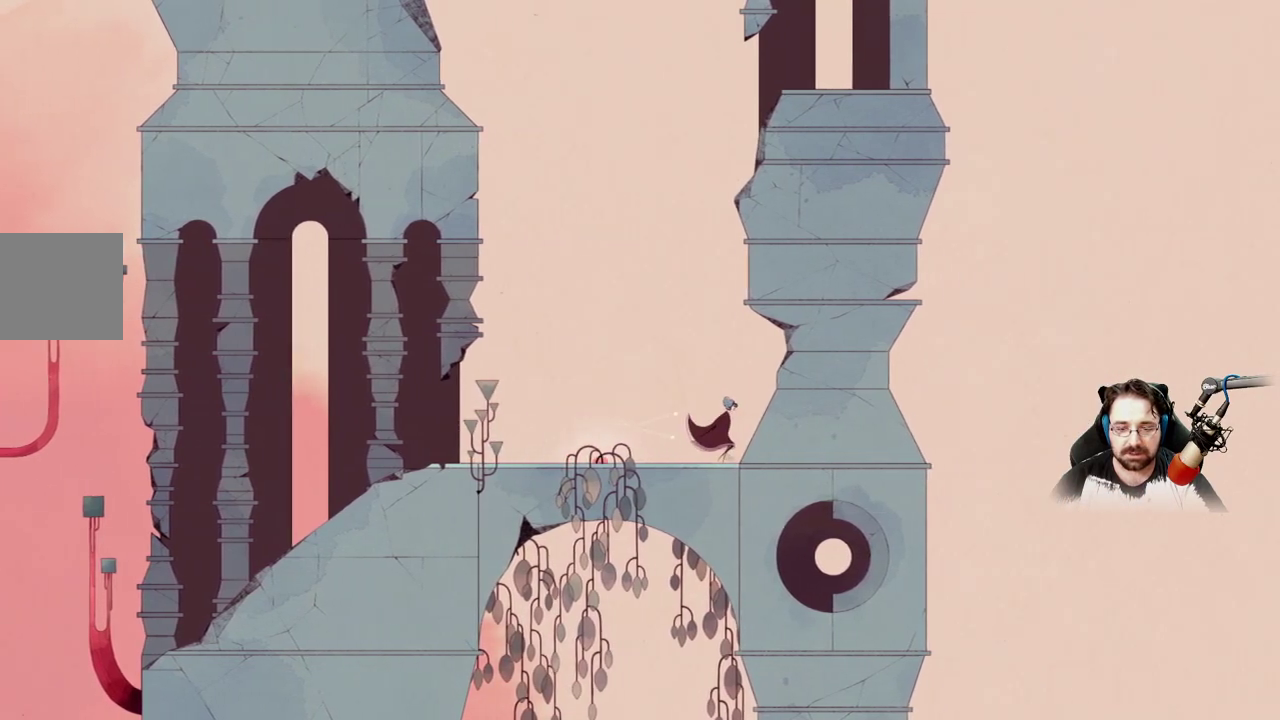
{"buttons": [], "left_stick": "left", "right_stick": "center", "events": [[167, "left_stick", "up-right"], [333, "left_stick", "up-left"], [467, "left_stick", "left"]]}
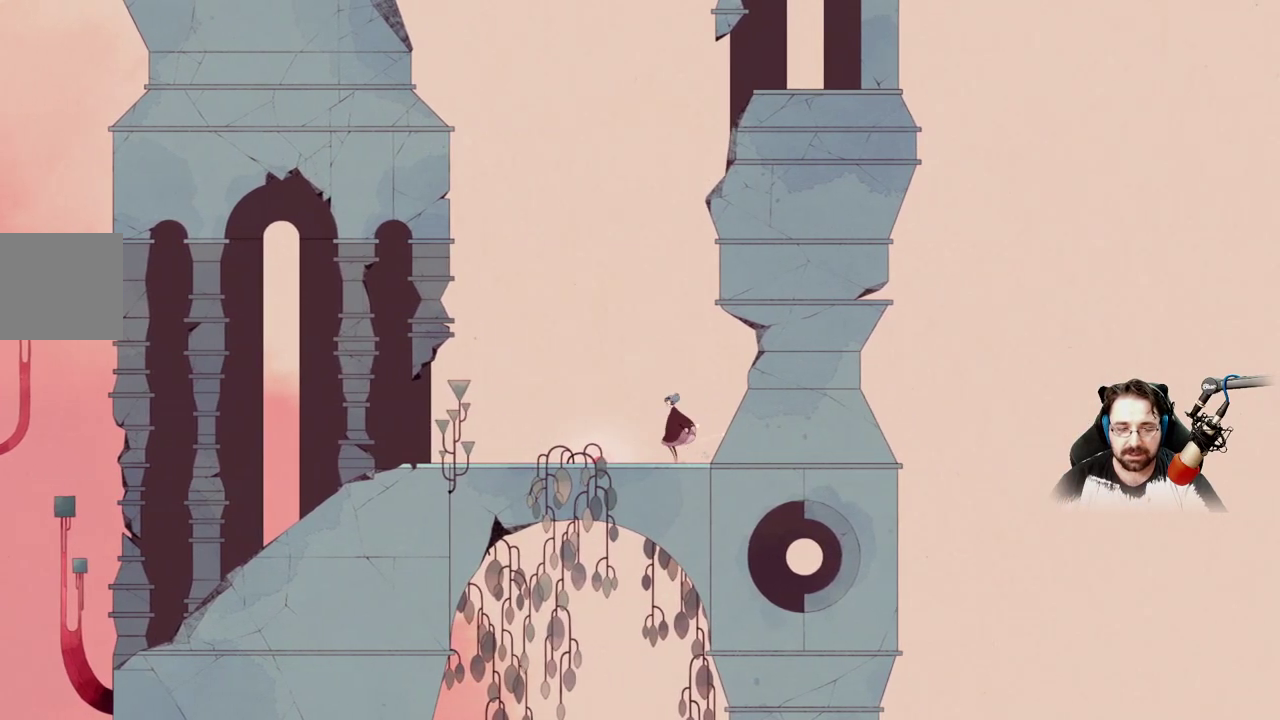
{"buttons": [], "left_stick": "left", "right_stick": "center", "events": []}
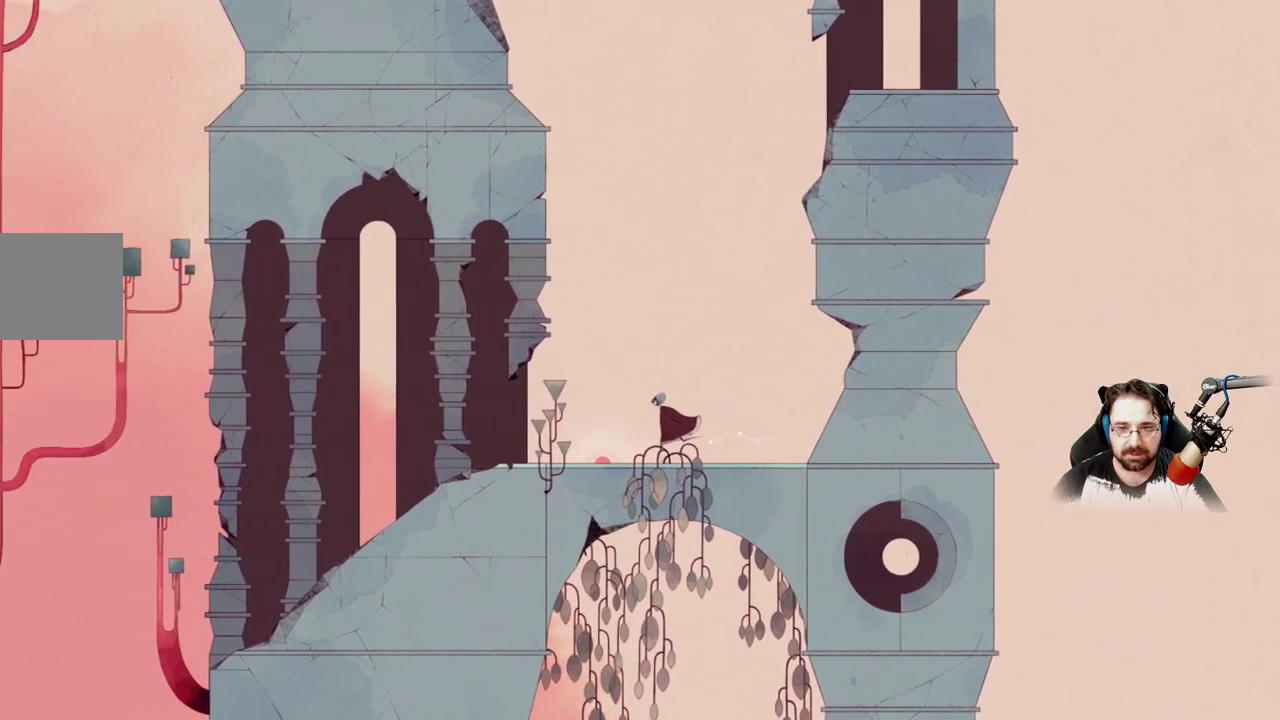
{"buttons": [], "left_stick": "left", "right_stick": "center", "events": []}
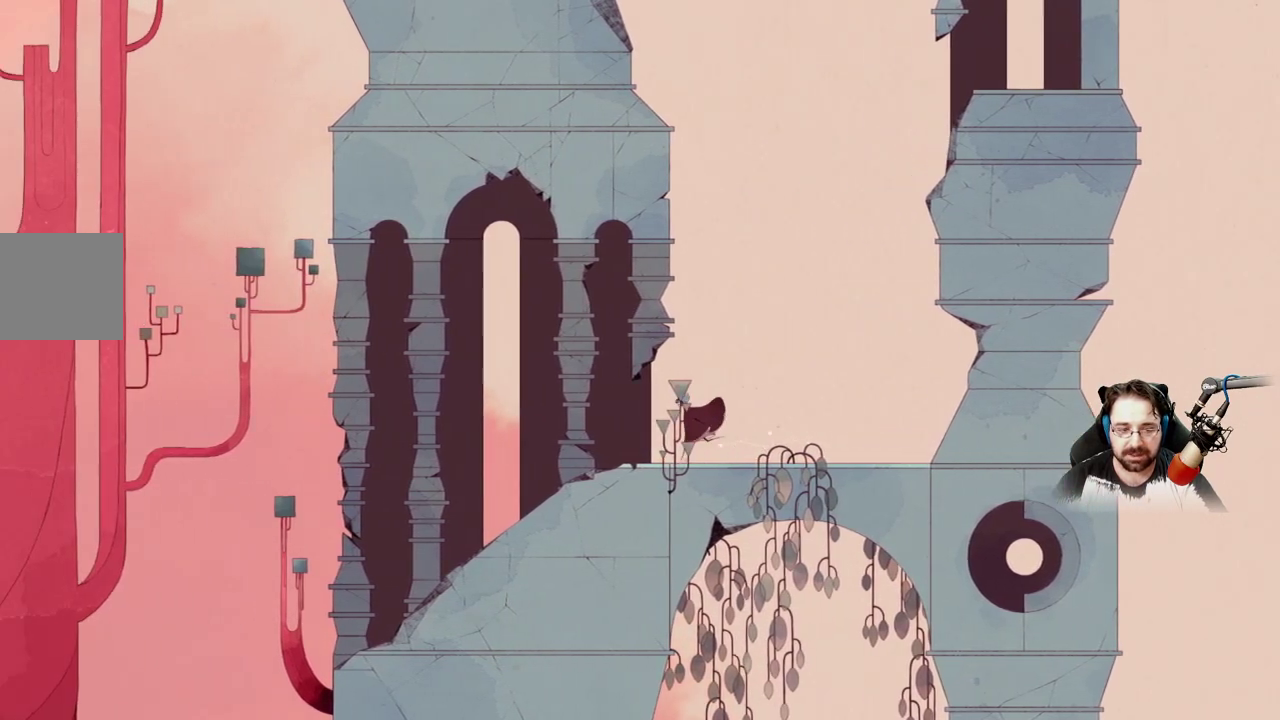
{"buttons": [], "left_stick": "left", "right_stick": "center", "events": []}
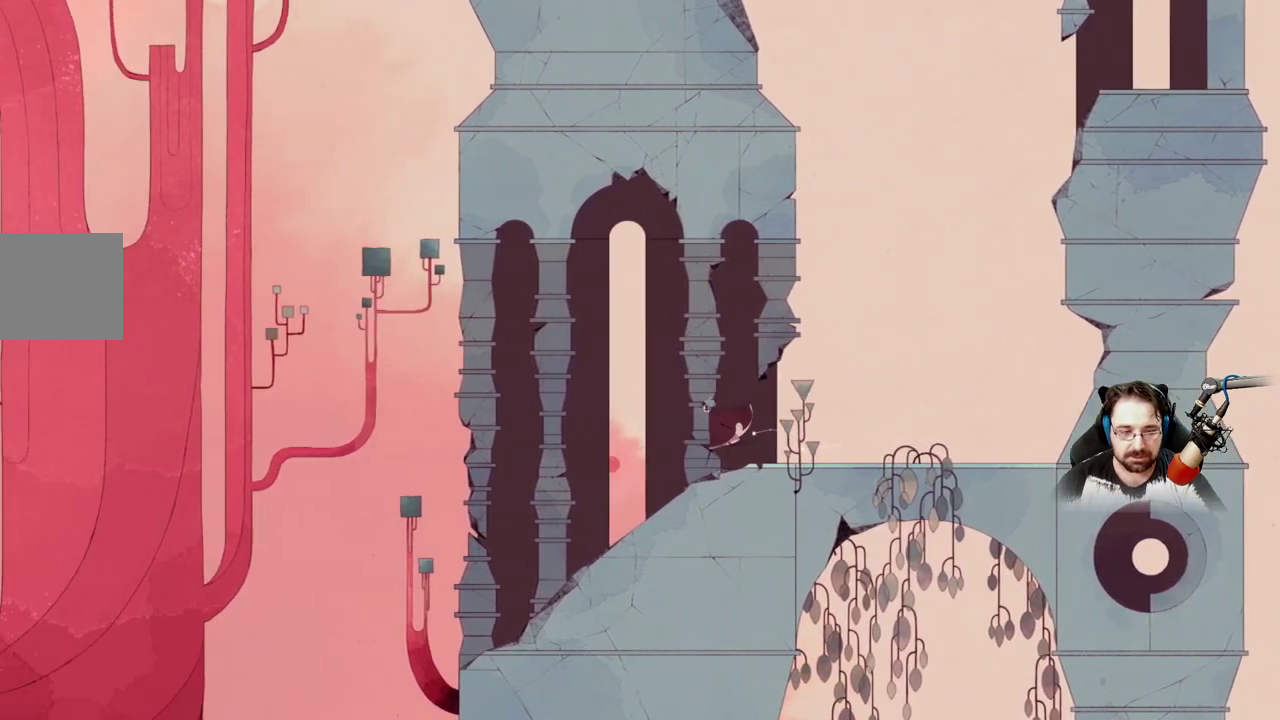
{"buttons": [], "left_stick": "left", "right_stick": "center", "events": []}
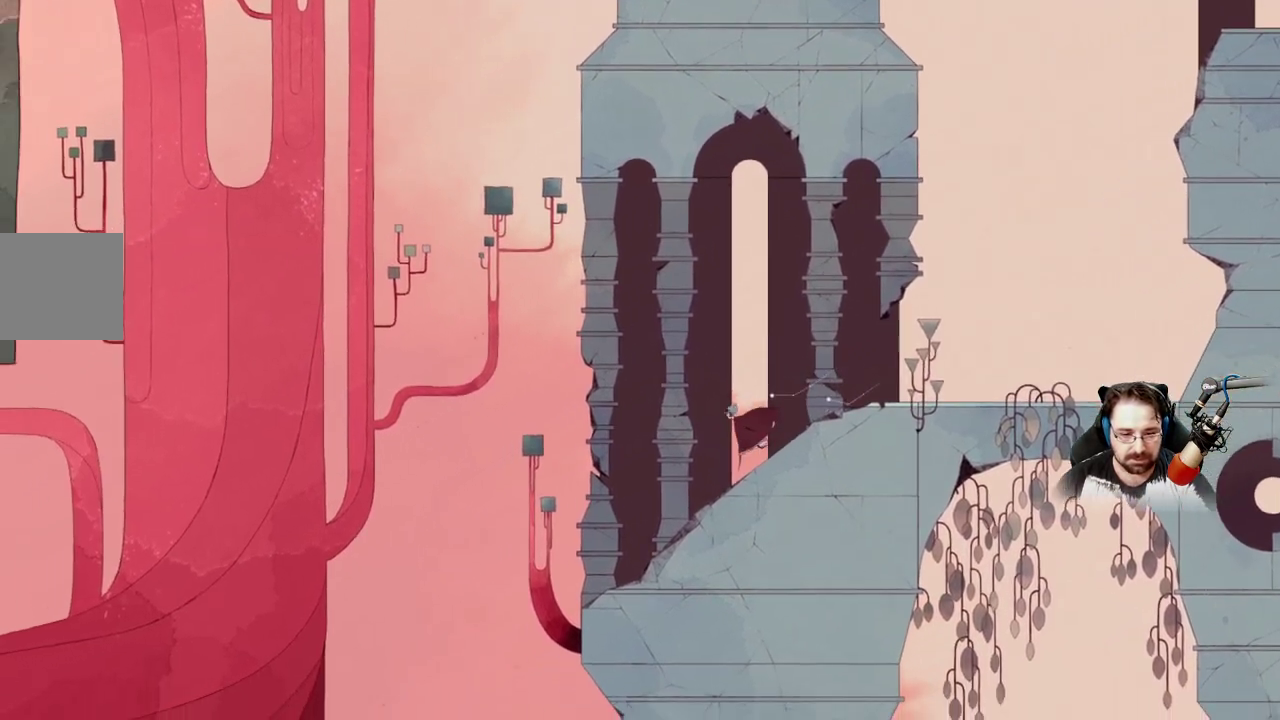
{"buttons": [], "left_stick": "left", "right_stick": "center", "events": []}
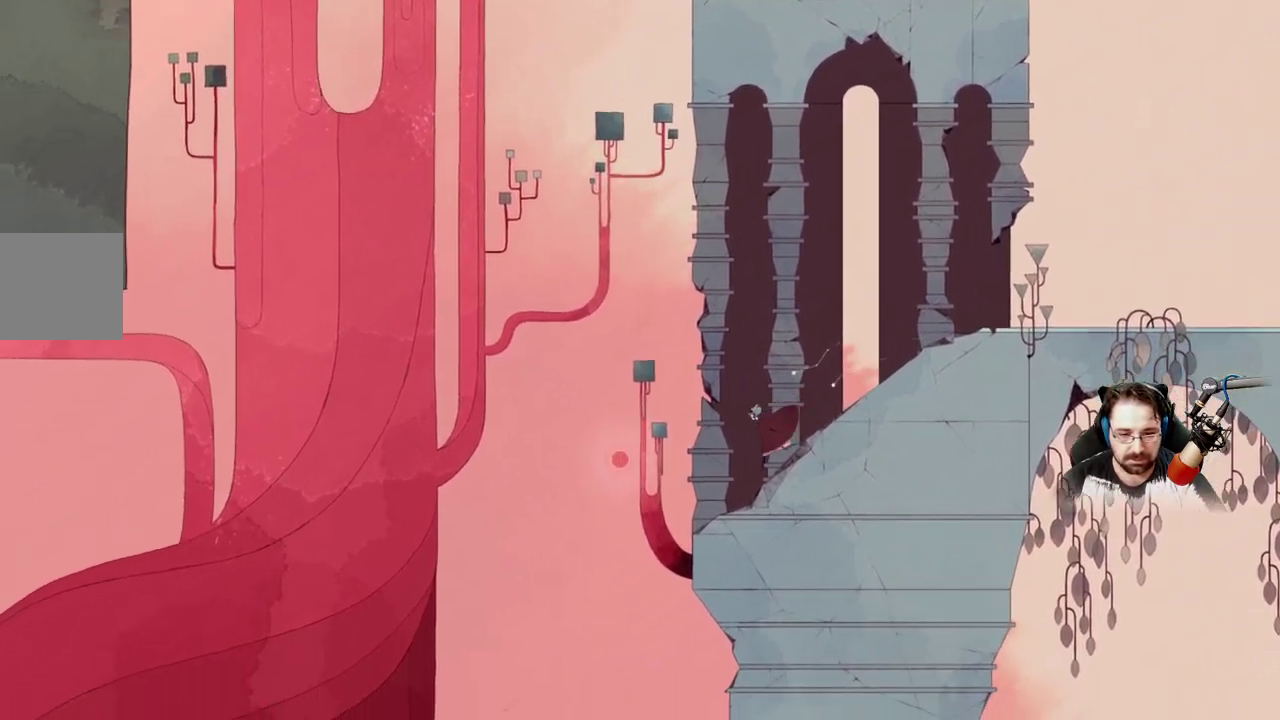
{"buttons": ["A"], "left_stick": "left", "right_stick": "center", "events": [[400, "A", "down"]]}